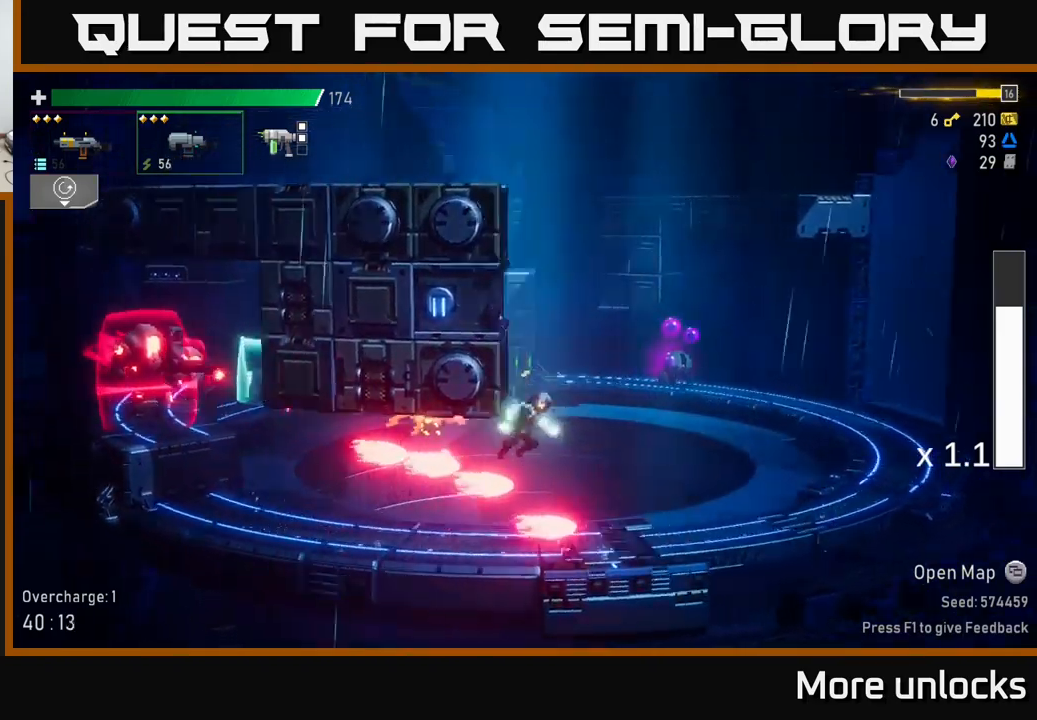
Gameplay with a controller (Xbox layout); each line is a JSON object with the inputs held at the frame after it. "events" lists button and stick changes between this image and that frame as [ms after this image, input, new state], when the widget could be followed in between.
{"buttons": [], "left_stick": "left", "right_stick": "center", "events": [[250, "A", "up"], [250, "X", "up"], [450, "left_stick", "left"]]}
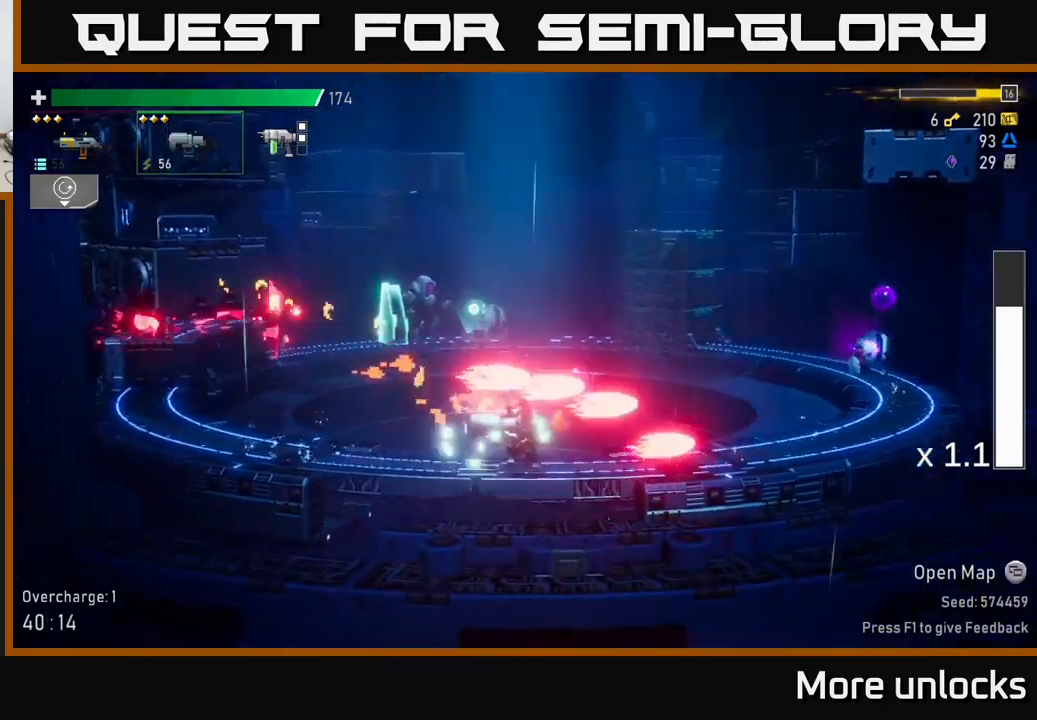
{"buttons": ["R2"], "left_stick": "center", "right_stick": "center", "events": [[67, "R2", "down"], [167, "R2", "up"], [267, "R2", "down"], [300, "left_stick", "center"], [417, "R2", "up"], [467, "R2", "down"]]}
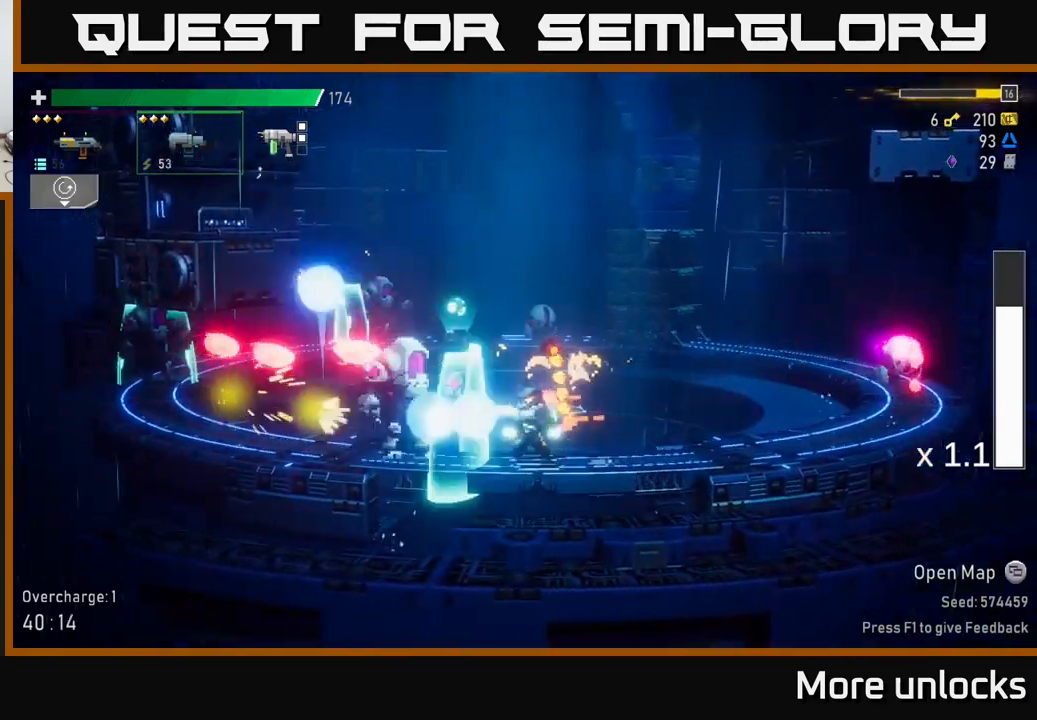
{"buttons": [], "left_stick": "right", "right_stick": "center", "events": [[67, "left_stick", "right"], [83, "R2", "up"], [133, "A", "down"], [200, "X", "down"], [267, "A", "up"], [300, "X", "up"]]}
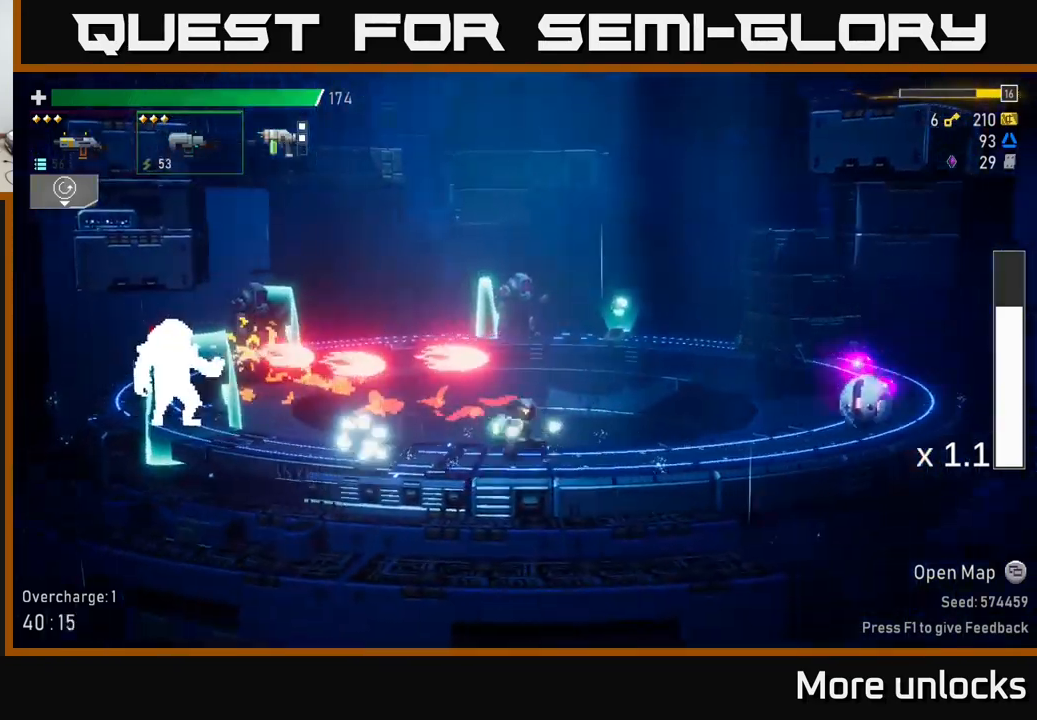
{"buttons": [], "left_stick": "right", "right_stick": "center", "events": [[267, "R2", "down"], [383, "R2", "up"]]}
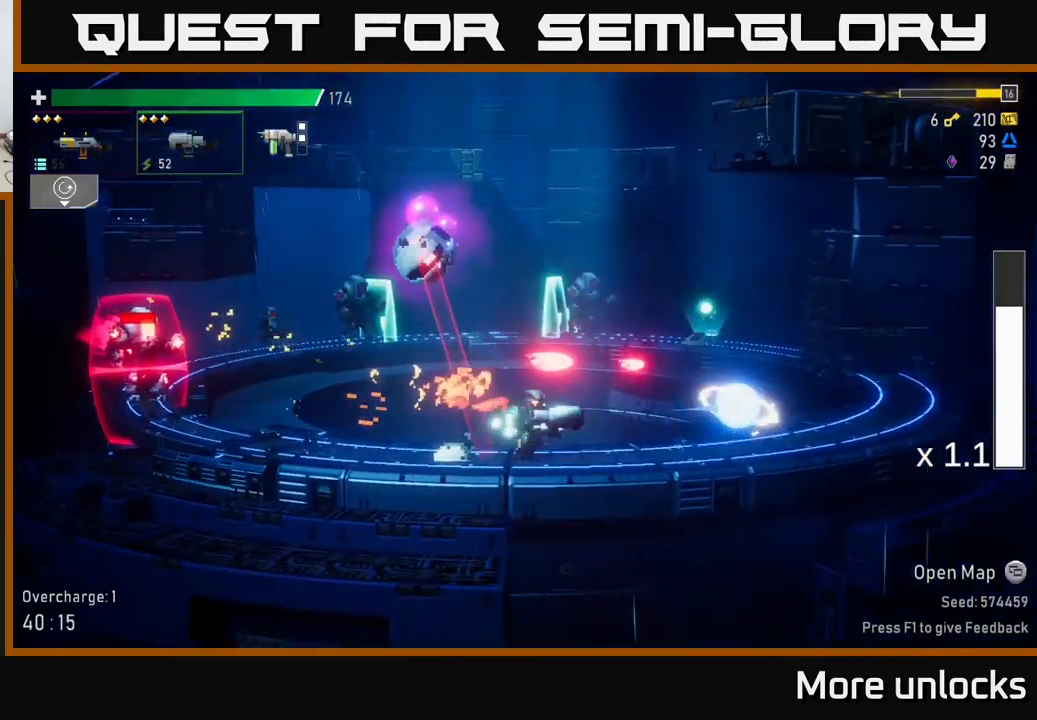
{"buttons": [], "left_stick": "left", "right_stick": "center", "events": [[83, "X", "down"], [183, "X", "up"], [483, "left_stick", "left"]]}
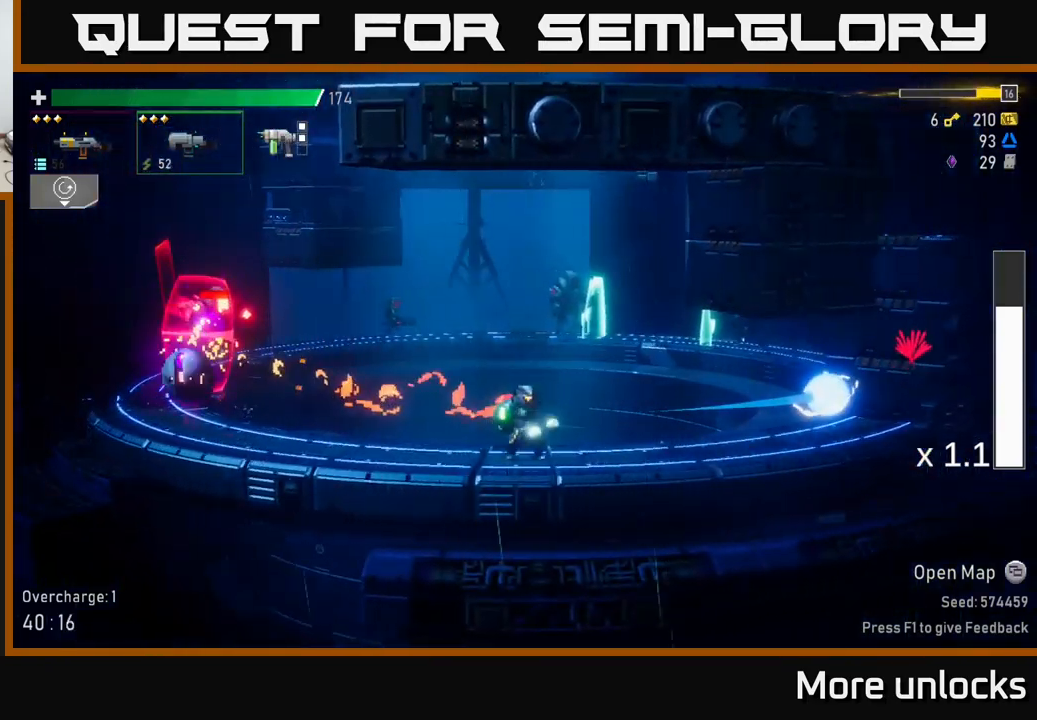
{"buttons": [], "left_stick": "down", "right_stick": "center", "events": [[33, "B", "down"], [100, "B", "up"], [250, "left_stick", "down-left"], [400, "left_stick", "down"], [417, "R2", "down"], [500, "R2", "up"]]}
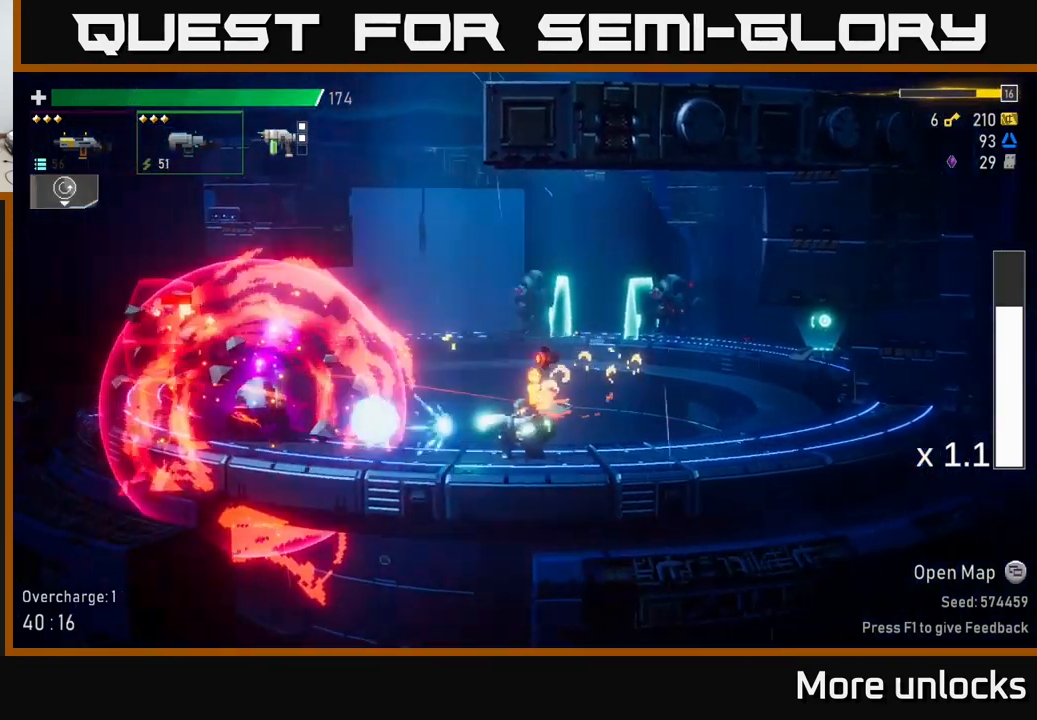
{"buttons": [], "left_stick": "down", "right_stick": "center", "events": [[133, "R2", "down"], [283, "R2", "up"], [350, "R2", "down"], [483, "R2", "up"]]}
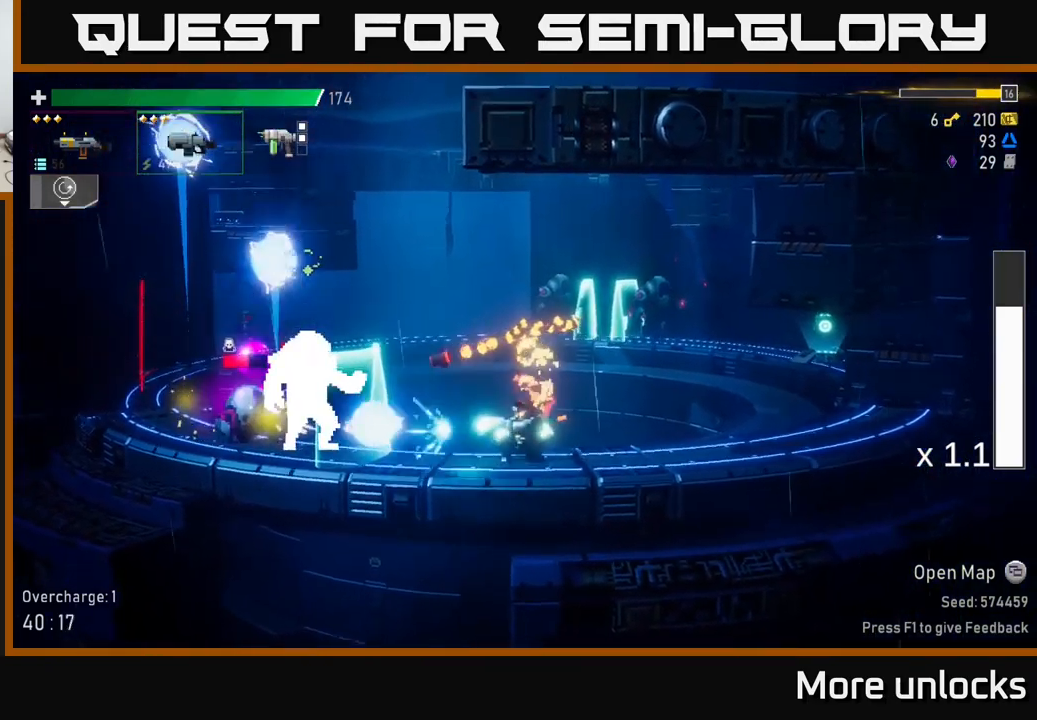
{"buttons": [], "left_stick": "left", "right_stick": "center", "events": [[100, "R2", "down"], [200, "R2", "up"], [217, "X", "down"], [217, "left_stick", "left"], [300, "X", "up"]]}
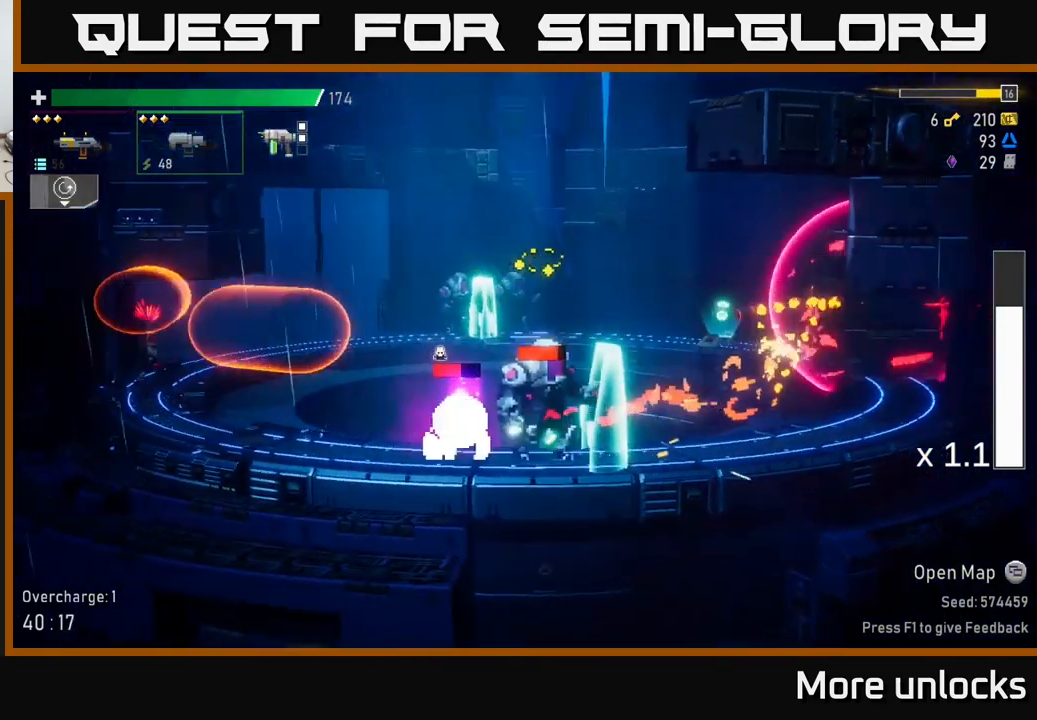
{"buttons": [], "left_stick": "down", "right_stick": "center", "events": [[250, "left_stick", "right"], [284, "R2", "down"], [417, "R2", "up"], [434, "left_stick", "down"]]}
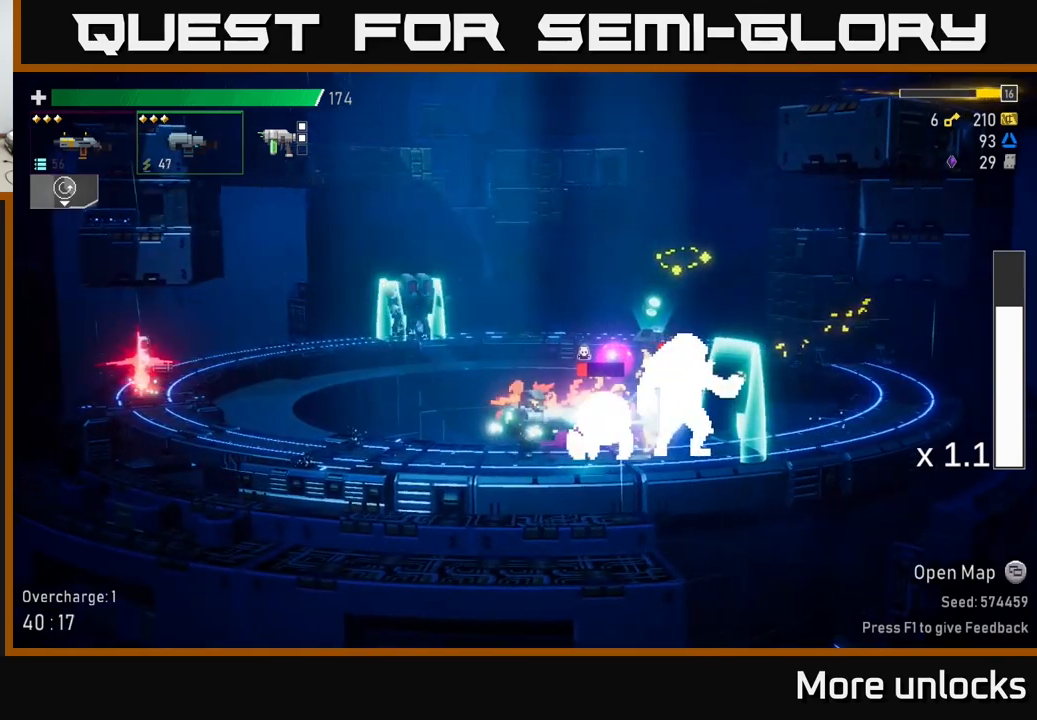
{"buttons": [], "left_stick": "down", "right_stick": "center", "events": [[34, "R2", "down"], [134, "R2", "up"], [250, "R2", "down"], [417, "R2", "up"]]}
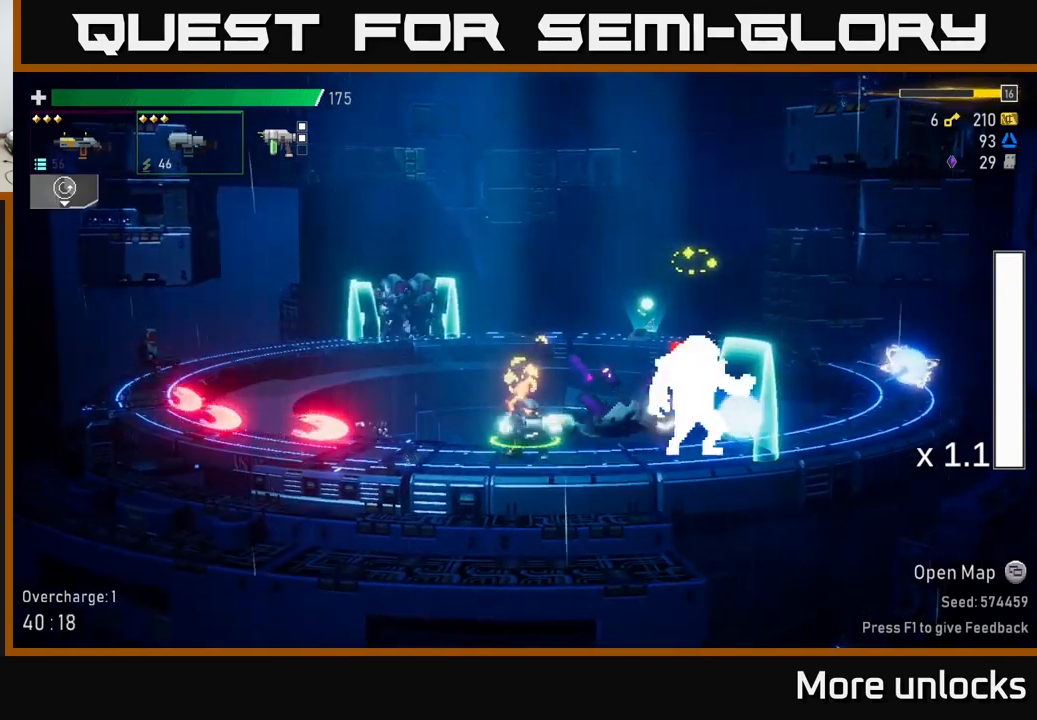
{"buttons": [], "left_stick": "left", "right_stick": "center", "events": [[34, "R2", "down"], [150, "R2", "up"], [167, "A", "down"], [200, "left_stick", "left"], [234, "X", "down"], [317, "A", "up"], [334, "X", "up"]]}
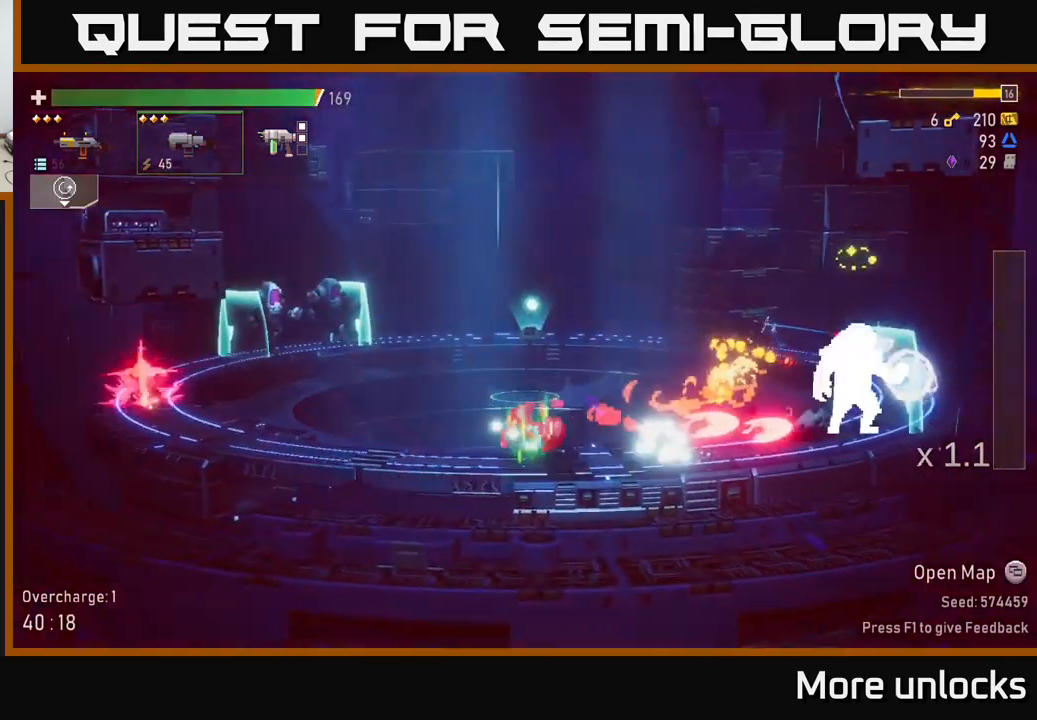
{"buttons": ["A", "R2"], "left_stick": "left", "right_stick": "center", "events": [[167, "R2", "down"], [184, "left_stick", "down-left"], [267, "R2", "up"], [367, "R2", "down"], [417, "A", "down"], [450, "left_stick", "left"]]}
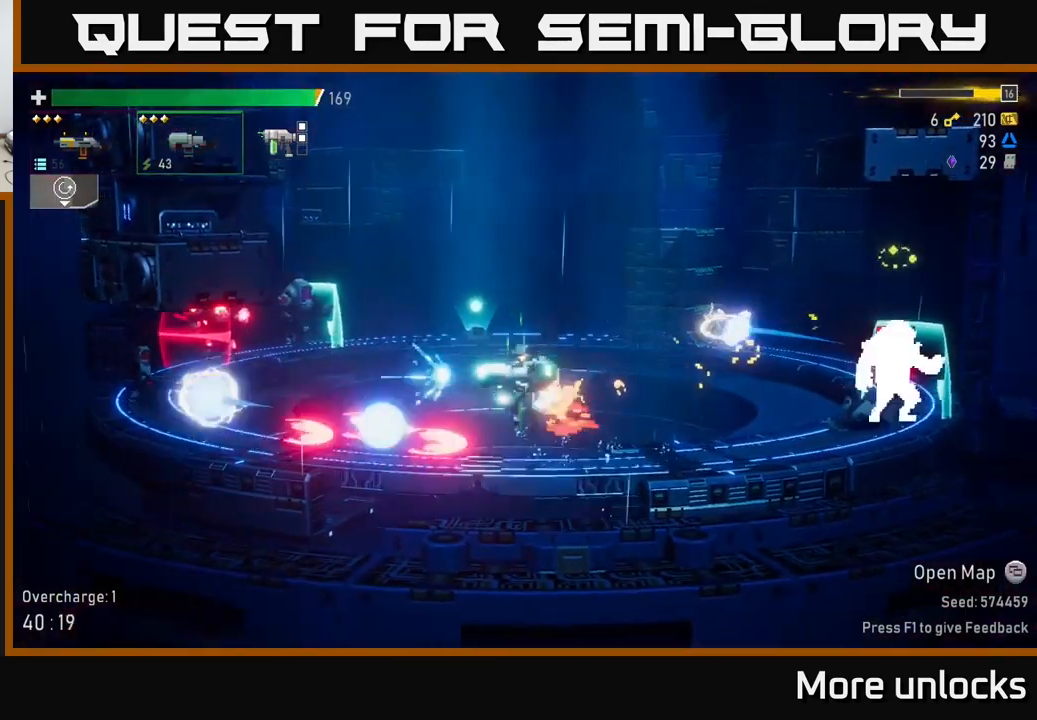
{"buttons": [], "left_stick": "down-left", "right_stick": "center", "events": [[17, "R2", "up"], [67, "X", "down"], [100, "A", "up"], [167, "X", "up"], [400, "left_stick", "down-left"]]}
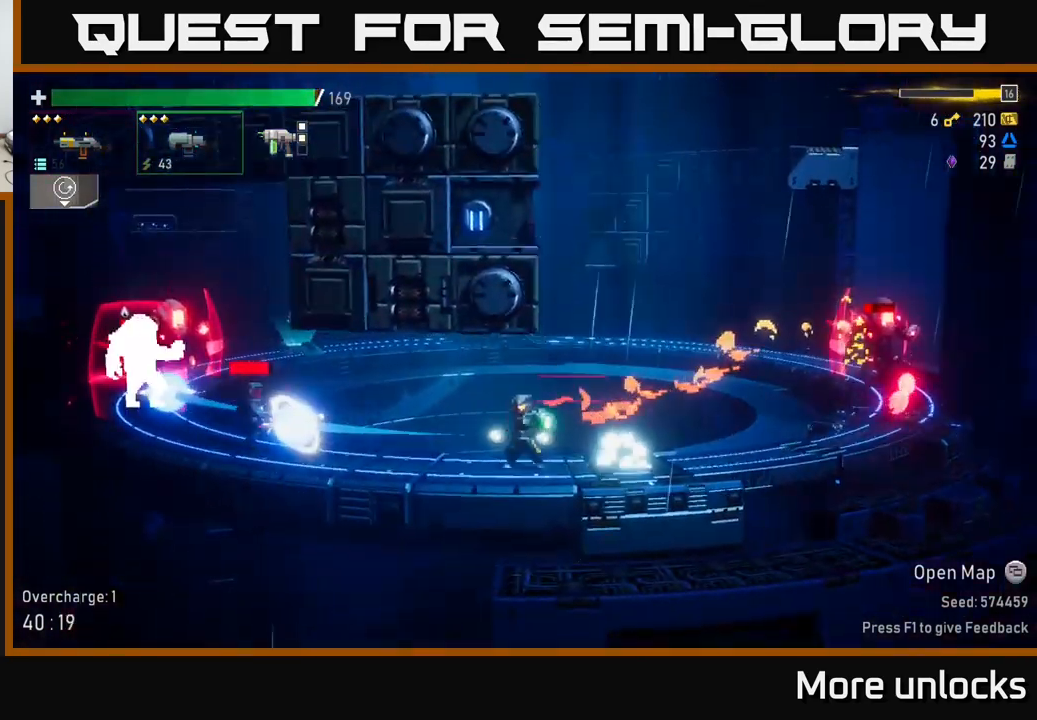
{"buttons": ["R2"], "left_stick": "down-left", "right_stick": "center", "events": [[34, "R2", "down"], [134, "R2", "up"], [234, "R2", "down"], [367, "R2", "up"], [467, "R2", "down"]]}
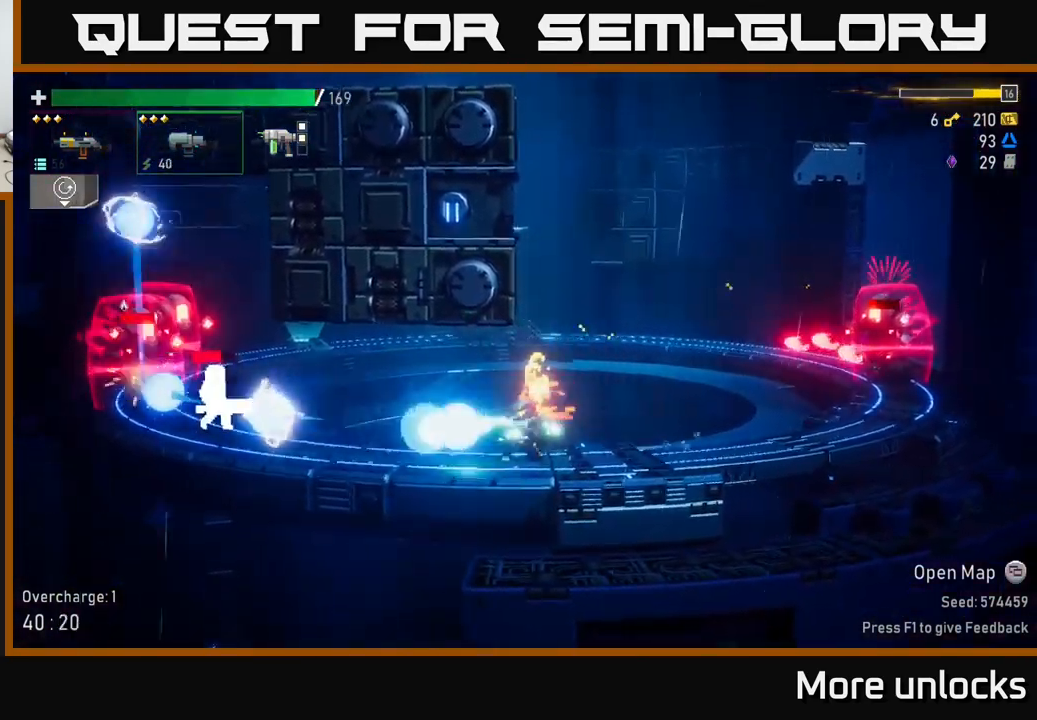
{"buttons": ["R2"], "left_stick": "down-left", "right_stick": "center", "events": [[117, "R2", "up"], [217, "R2", "down"], [334, "R2", "up"], [434, "R2", "down"]]}
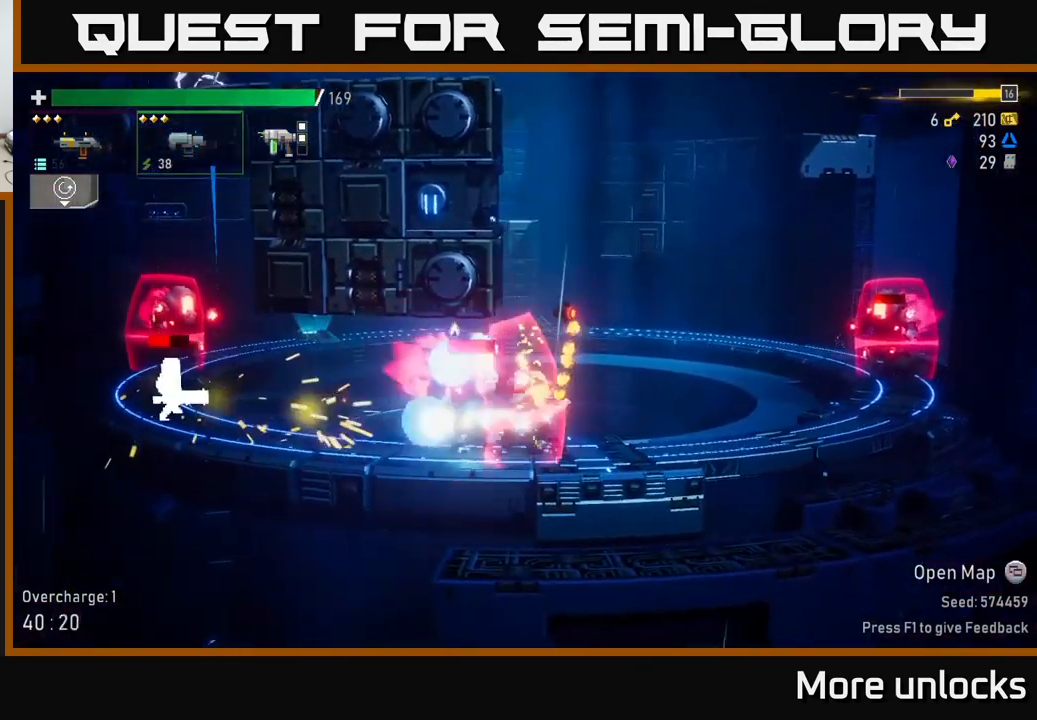
{"buttons": ["R2"], "left_stick": "down-left", "right_stick": "center", "events": [[67, "R2", "up"], [100, "left_stick", "left"], [117, "X", "down"], [234, "X", "up"], [284, "left_stick", "down-left"], [467, "R2", "down"]]}
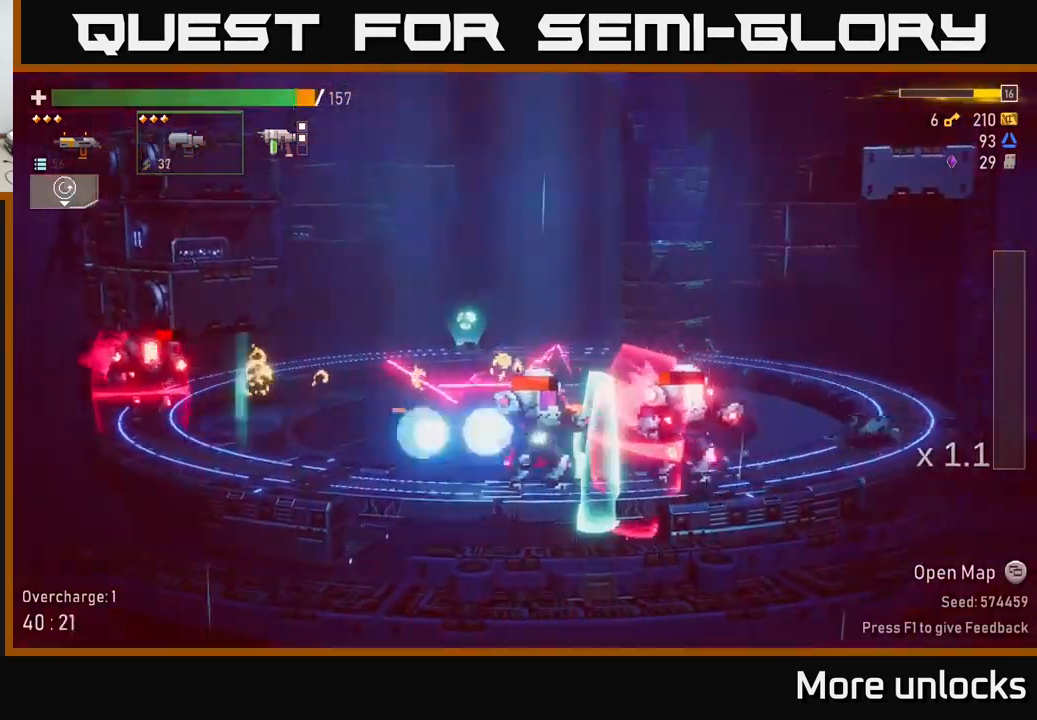
{"buttons": ["A"], "left_stick": "right", "right_stick": "center", "events": [[134, "R2", "up"], [150, "A", "down"], [150, "X", "down"], [167, "left_stick", "left"], [267, "A", "up"], [300, "X", "up"], [300, "left_stick", "right"], [400, "X", "down"], [417, "A", "down"], [500, "X", "up"]]}
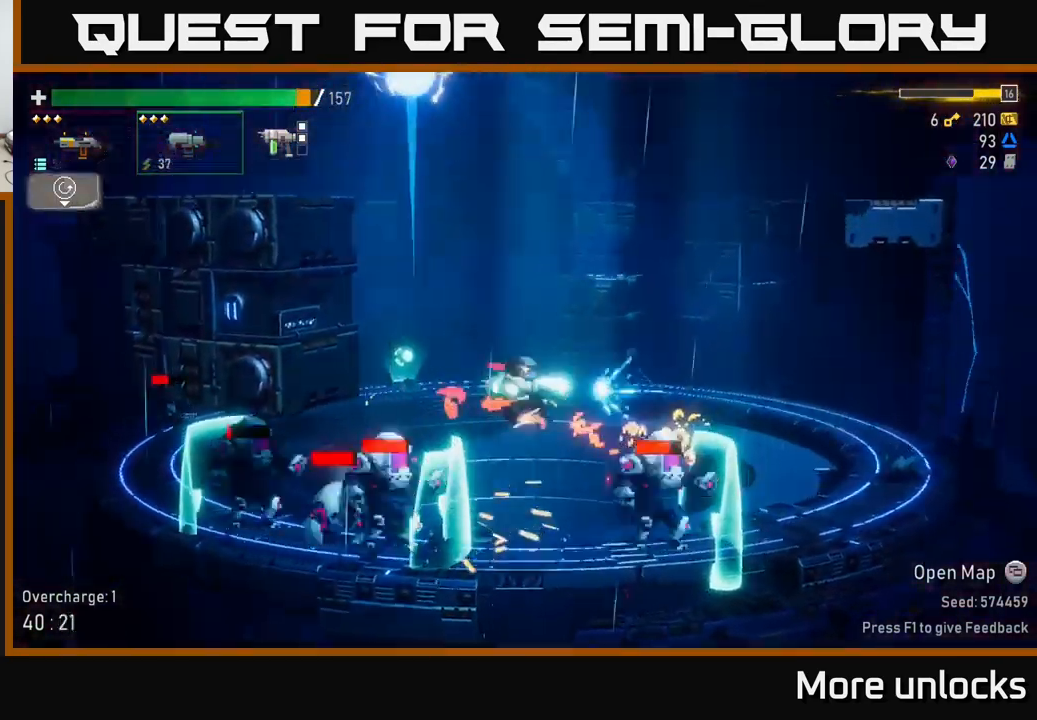
{"buttons": [], "left_stick": "right", "right_stick": "center", "events": [[67, "A", "up"]]}
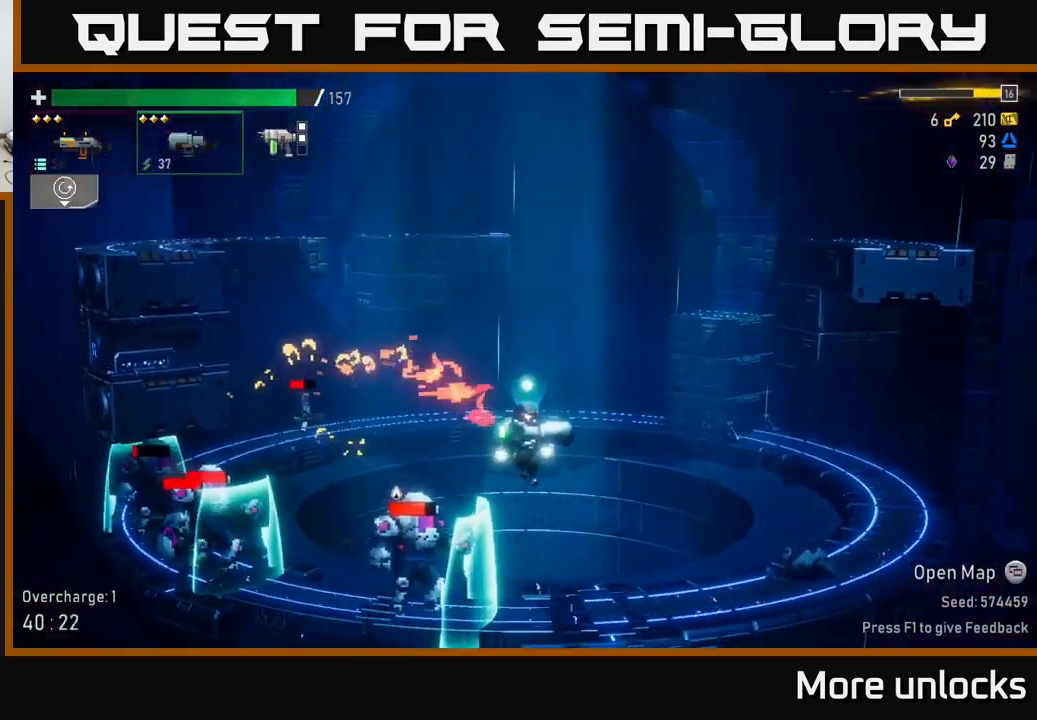
{"buttons": [], "left_stick": "left", "right_stick": "center", "events": [[167, "left_stick", "left"], [233, "B", "down"], [333, "B", "up"]]}
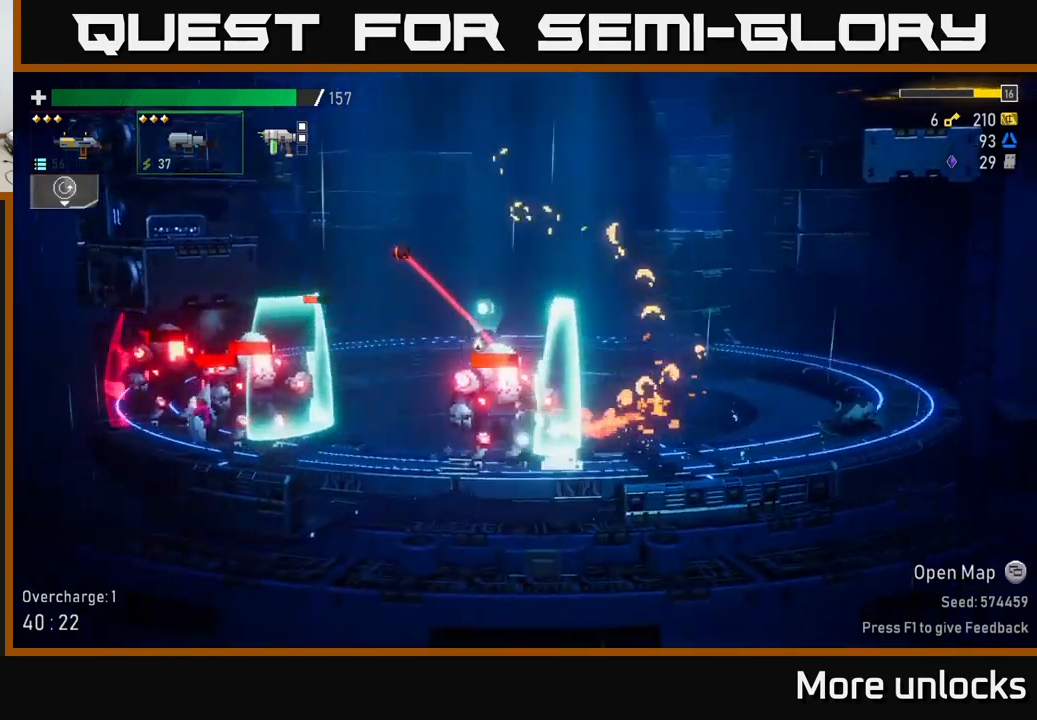
{"buttons": [], "left_stick": "left", "right_stick": "center", "events": [[66, "X", "down"], [150, "left_stick", "down-left"], [200, "X", "up"], [316, "R2", "down"], [316, "left_stick", "left"], [333, "A", "down"], [366, "R2", "up"], [383, "X", "down"], [416, "A", "up"], [500, "X", "up"]]}
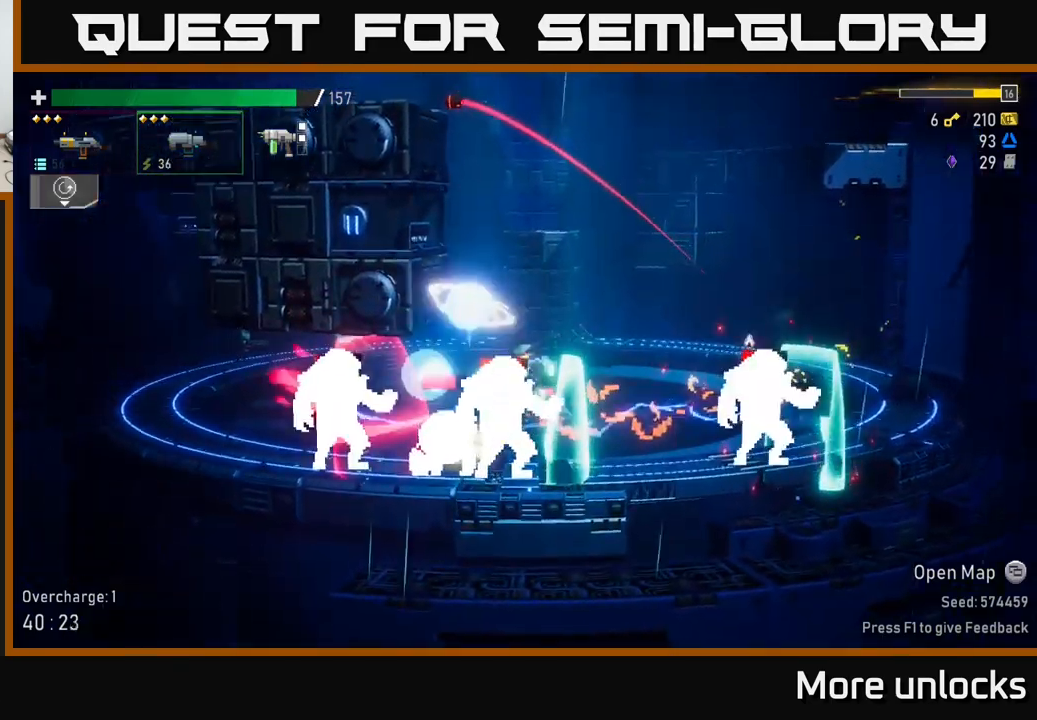
{"buttons": [], "left_stick": "left", "right_stick": "center", "events": [[16, "A", "down"], [133, "R2", "down"], [133, "X", "down"], [150, "A", "up"], [200, "R2", "up"], [200, "X", "up"]]}
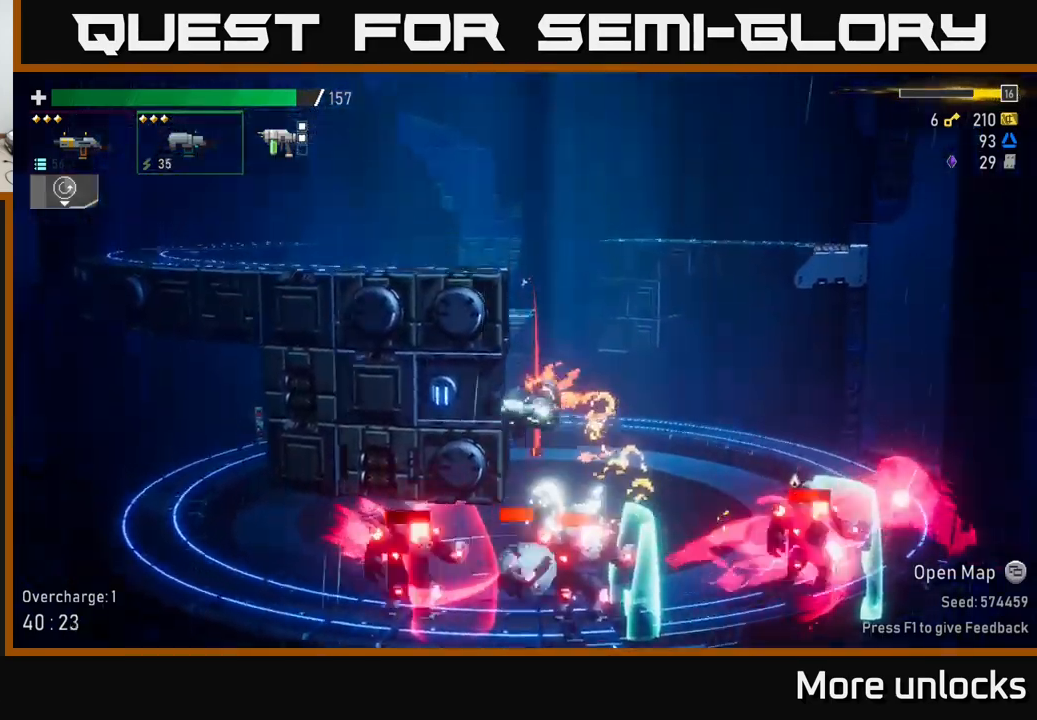
{"buttons": [], "left_stick": "right", "right_stick": "center", "events": [[483, "left_stick", "right"]]}
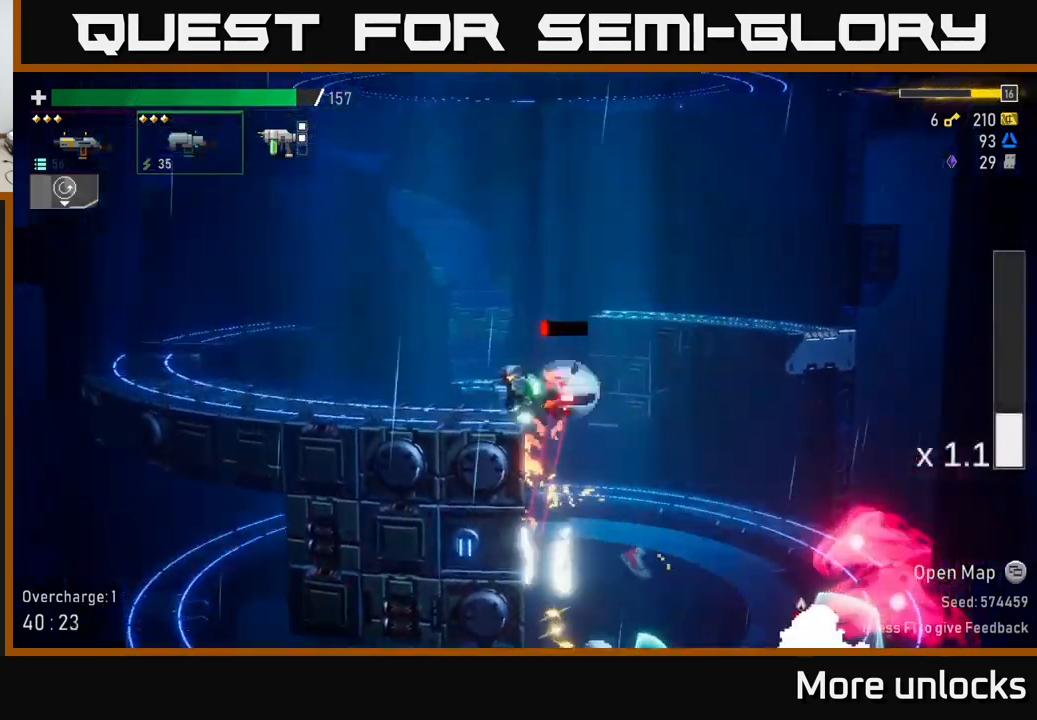
{"buttons": ["A", "X"], "left_stick": "left", "right_stick": "center", "events": [[283, "left_stick", "center"], [300, "R2", "down"], [333, "left_stick", "left"], [383, "R2", "up"], [383, "left_stick", "center"], [466, "left_stick", "left"], [500, "A", "down"], [500, "X", "down"]]}
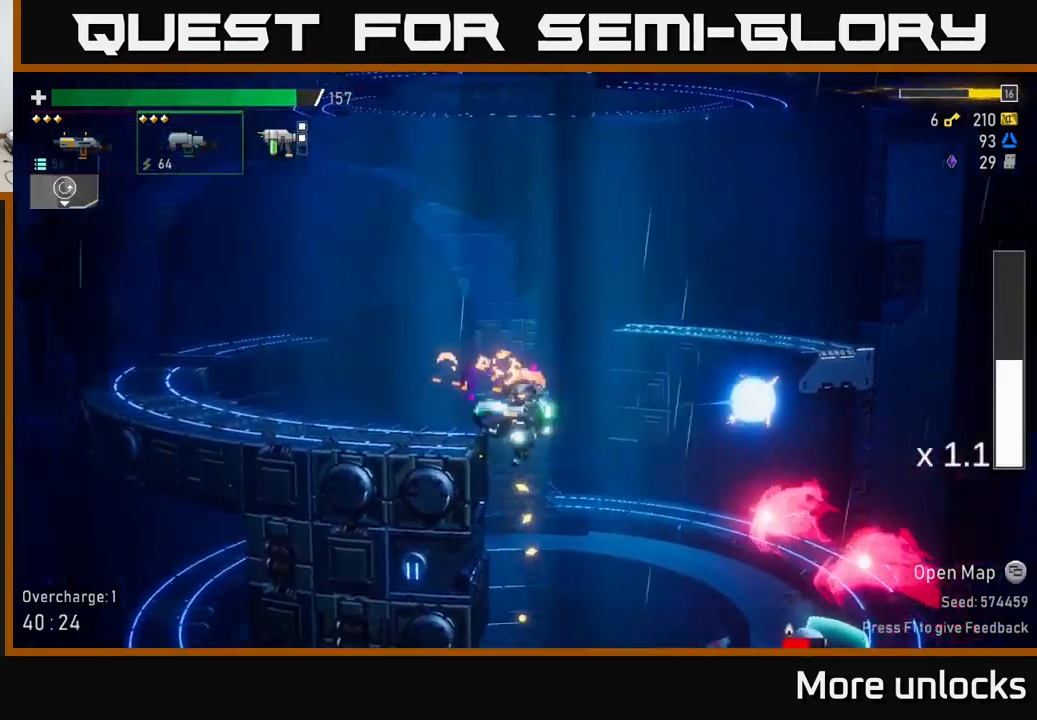
{"buttons": [], "left_stick": "right", "right_stick": "center", "events": [[50, "A", "up"], [133, "X", "up"], [416, "left_stick", "right"]]}
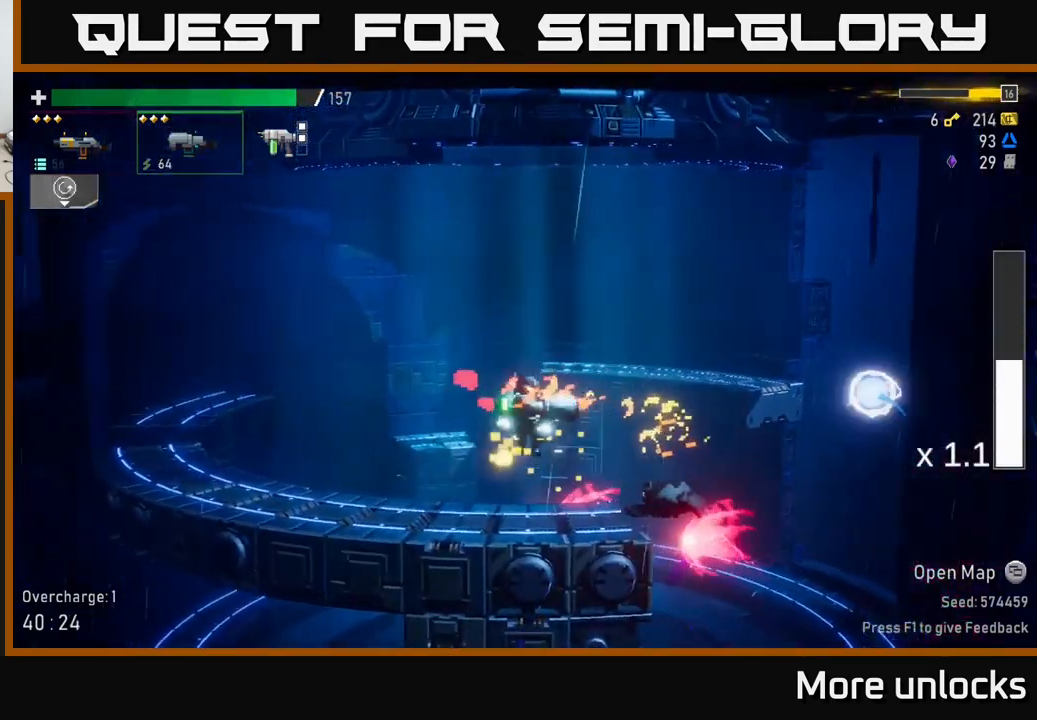
{"buttons": [], "left_stick": "right", "right_stick": "center", "events": []}
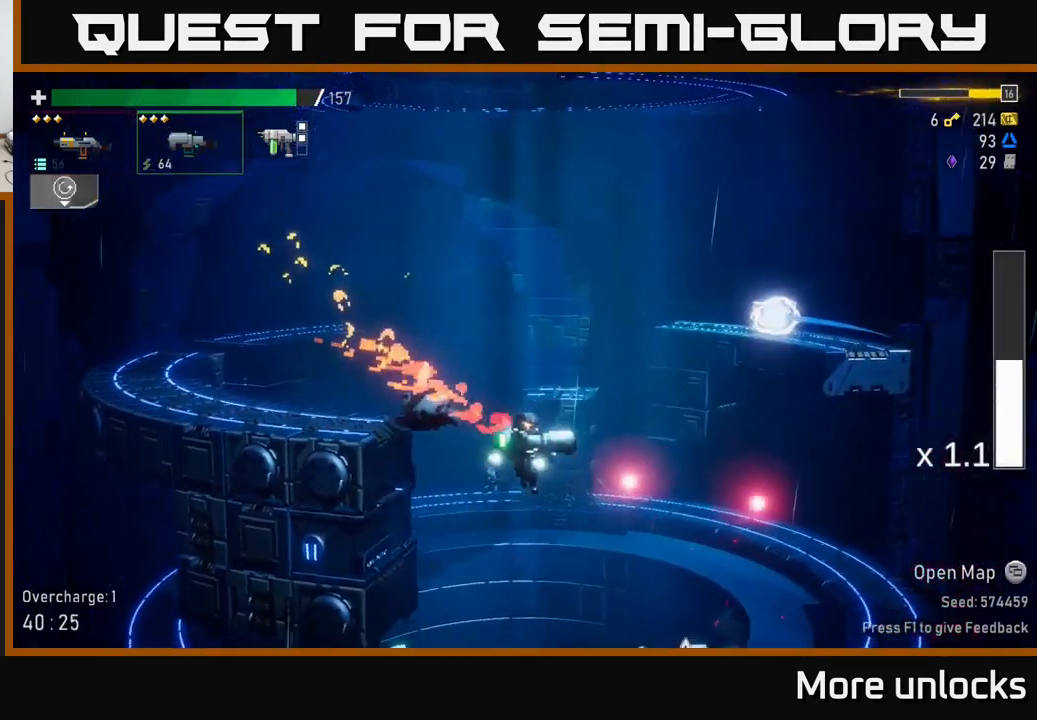
{"buttons": ["R2"], "left_stick": "right", "right_stick": "center", "events": [[416, "R2", "down"]]}
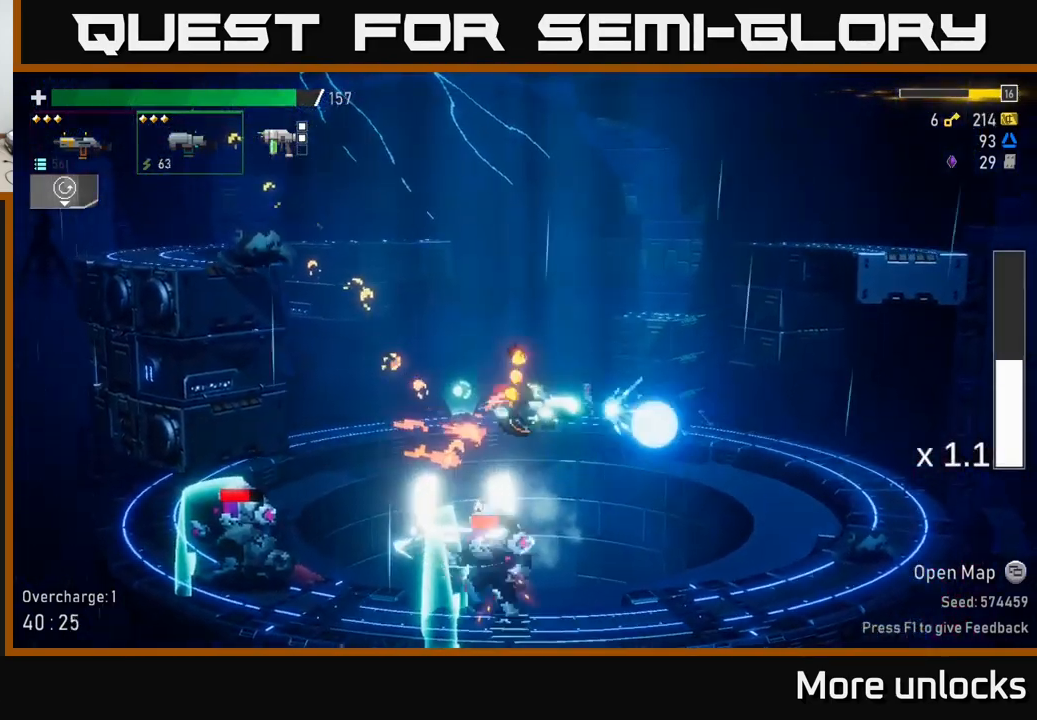
{"buttons": [], "left_stick": "right", "right_stick": "center", "events": [[33, "R2", "up"]]}
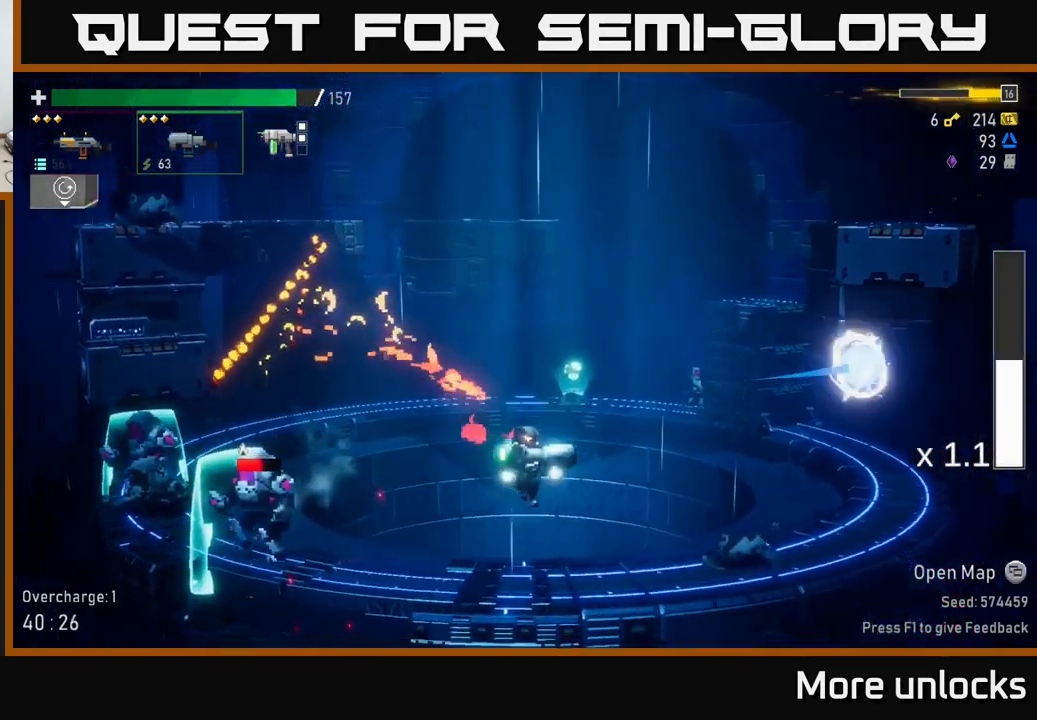
{"buttons": [], "left_stick": "down", "right_stick": "center", "events": [[66, "left_stick", "left"], [116, "R2", "down"], [233, "R2", "up"], [300, "left_stick", "down-left"], [333, "R2", "down"], [433, "R2", "up"], [466, "left_stick", "down"]]}
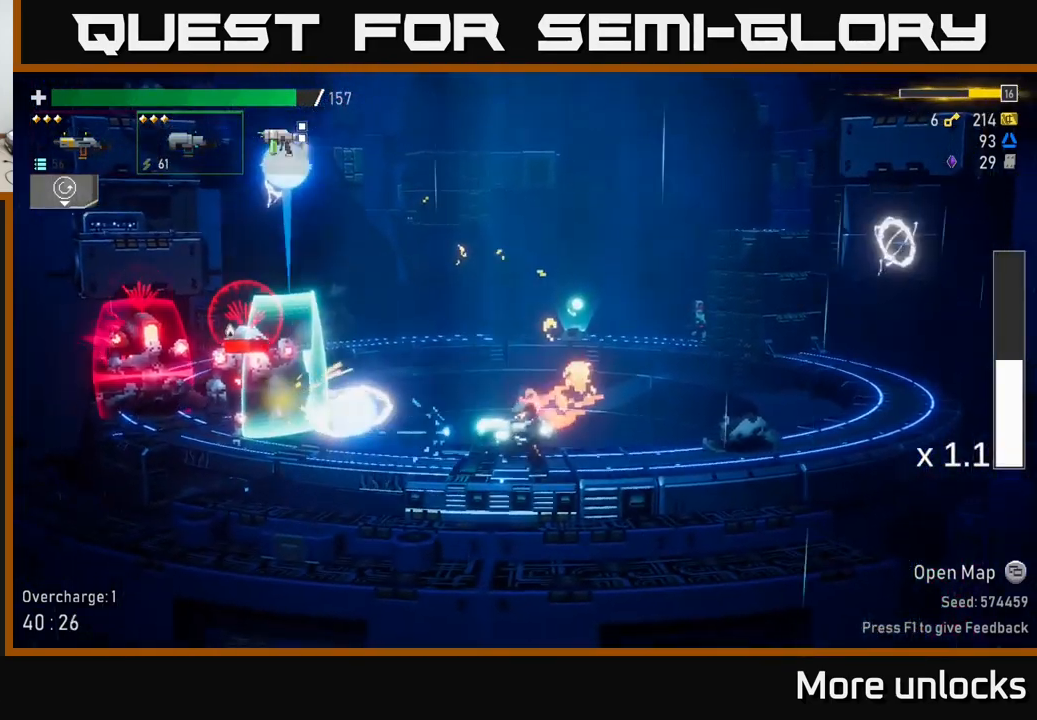
{"buttons": [], "left_stick": "down-left", "right_stick": "center", "events": [[66, "A", "down"], [150, "left_stick", "down-left"], [183, "X", "down"], [267, "A", "up"], [333, "X", "up"]]}
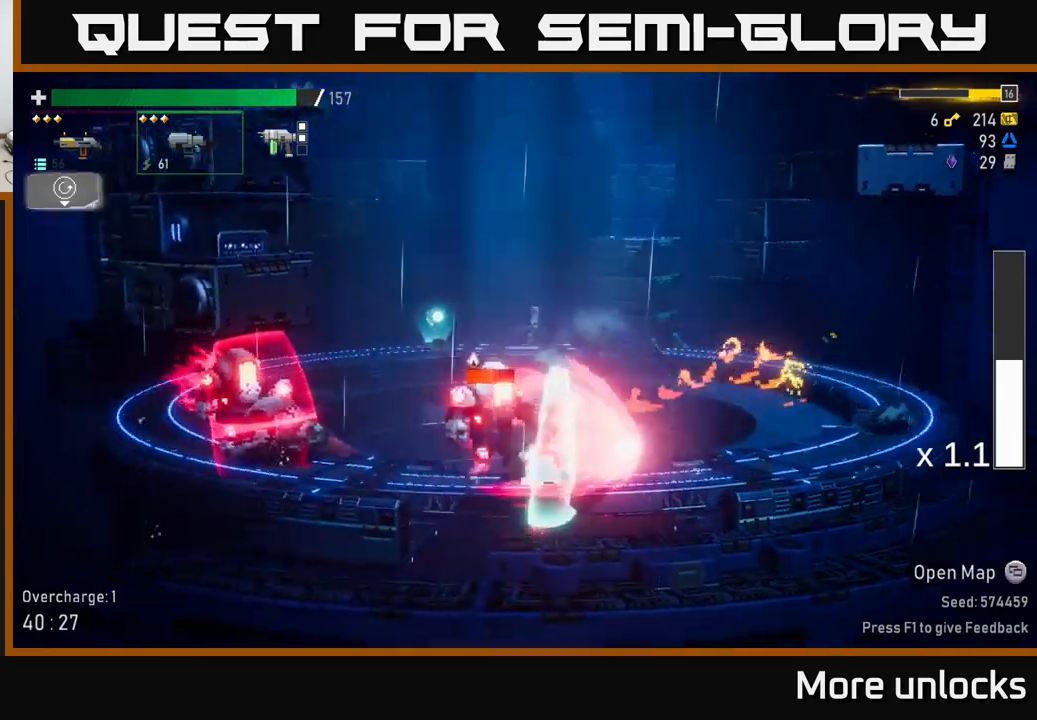
{"buttons": ["X"], "left_stick": "down-left", "right_stick": "center", "events": [[133, "A", "down"], [200, "X", "down"], [267, "A", "up"], [333, "X", "up"], [500, "X", "down"]]}